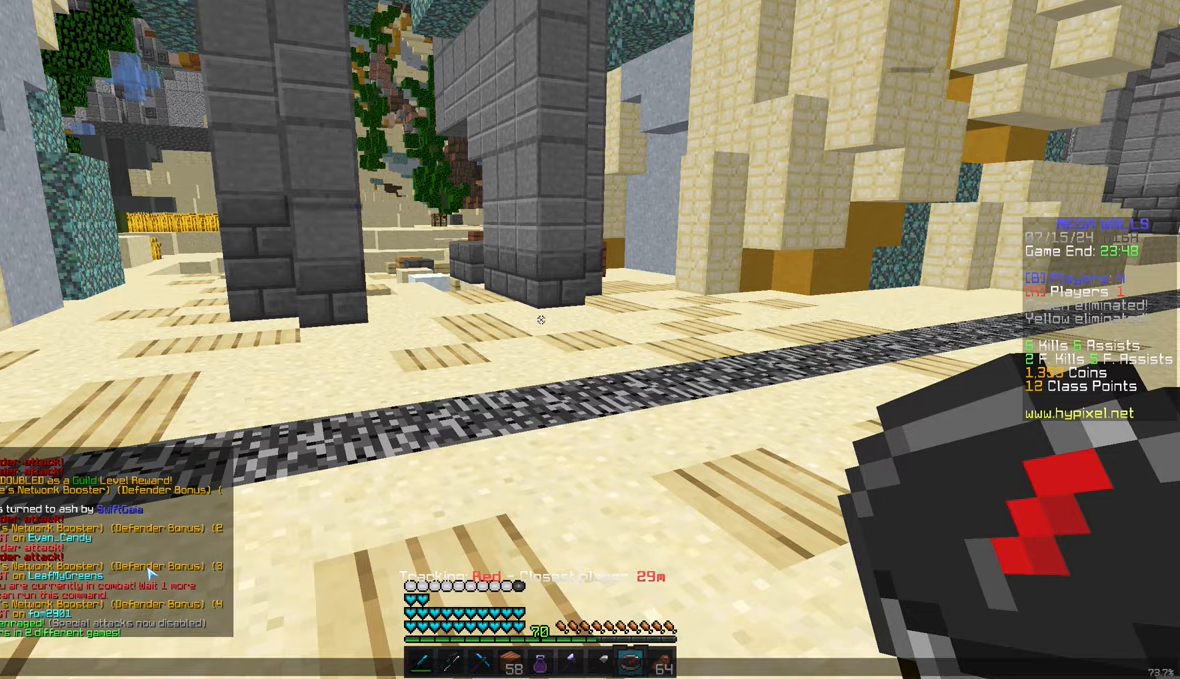
Gameplay with keyboard and mouse; each line is a JSON object with the keys and mouse buttons held at the frame after it. "events" lists presses ("down") and releases ("up") of "a", "d", "s", "w", "mouse_left" and "mouse_right" between this image and that frame as [ms after this image, input, new state], when the widget could be followed in between. "mouse_left", "mouse_right" = the "left", "right" buttons of the "mouse" list. No other keys are recorded. Fast repeated clicks can show as one long hold. Mouse movement is not recorded.
{"keys": ["w"], "mouse": [], "events": [[400, "w", "down"]]}
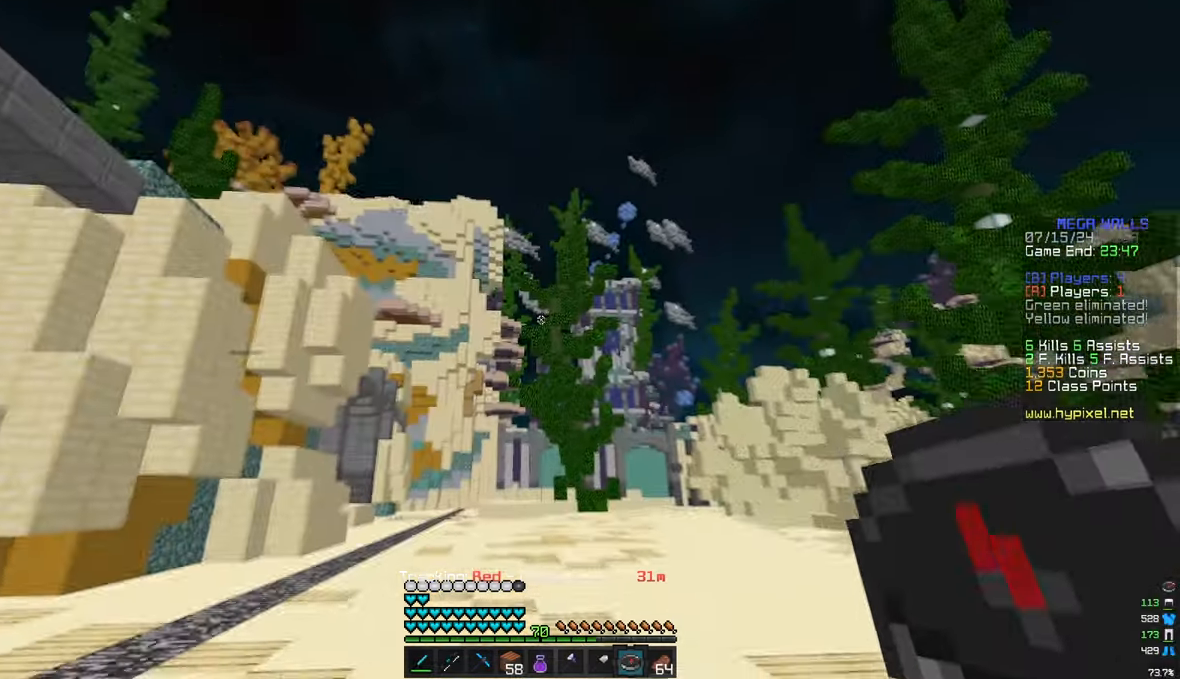
{"keys": ["d", "w"], "mouse": [], "events": [[267, "d", "down"]]}
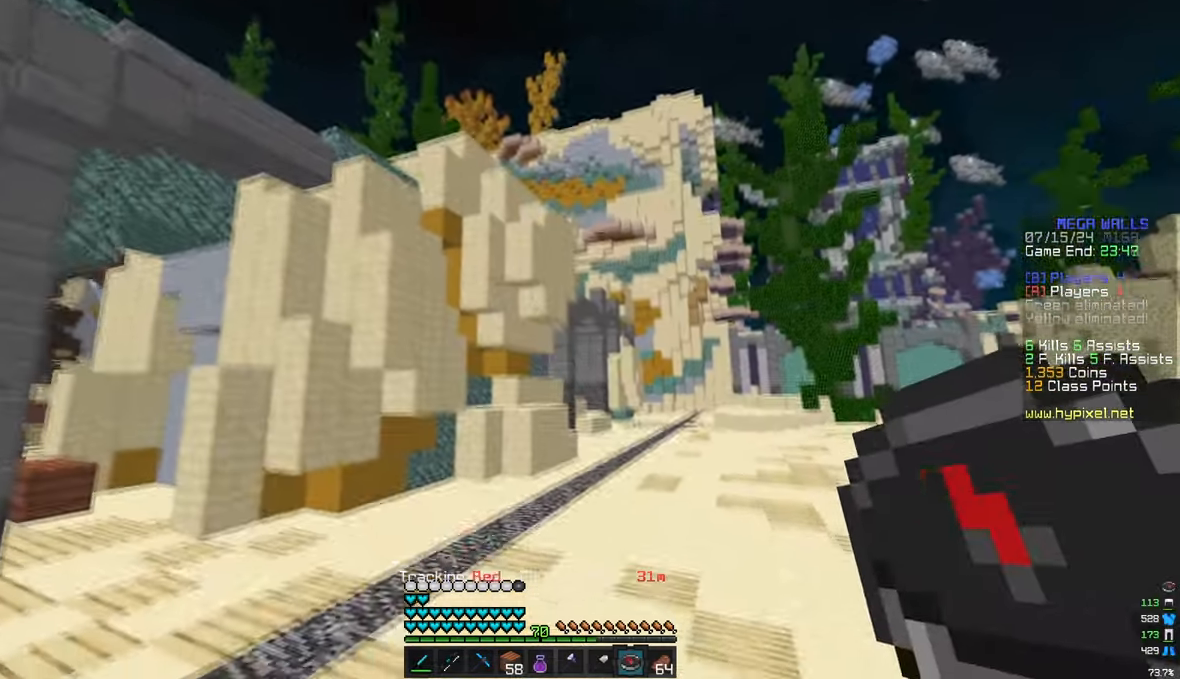
{"keys": ["w"], "mouse": [], "events": [[367, "d", "up"]]}
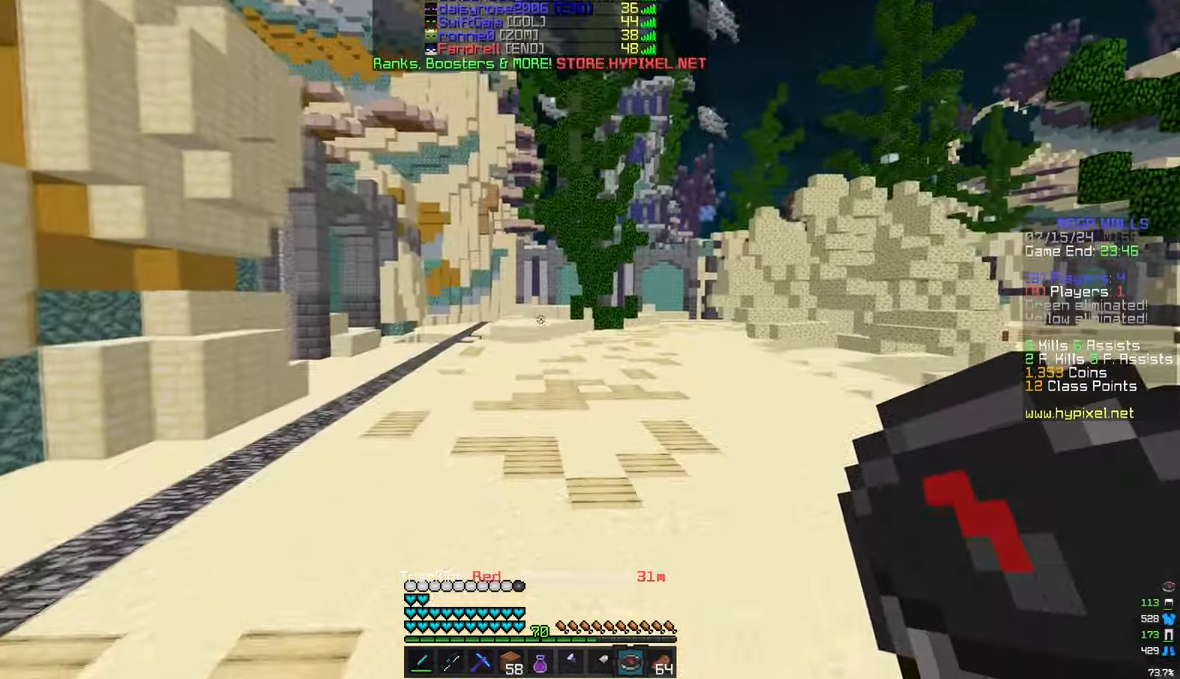
{"keys": ["w"], "mouse": [], "events": []}
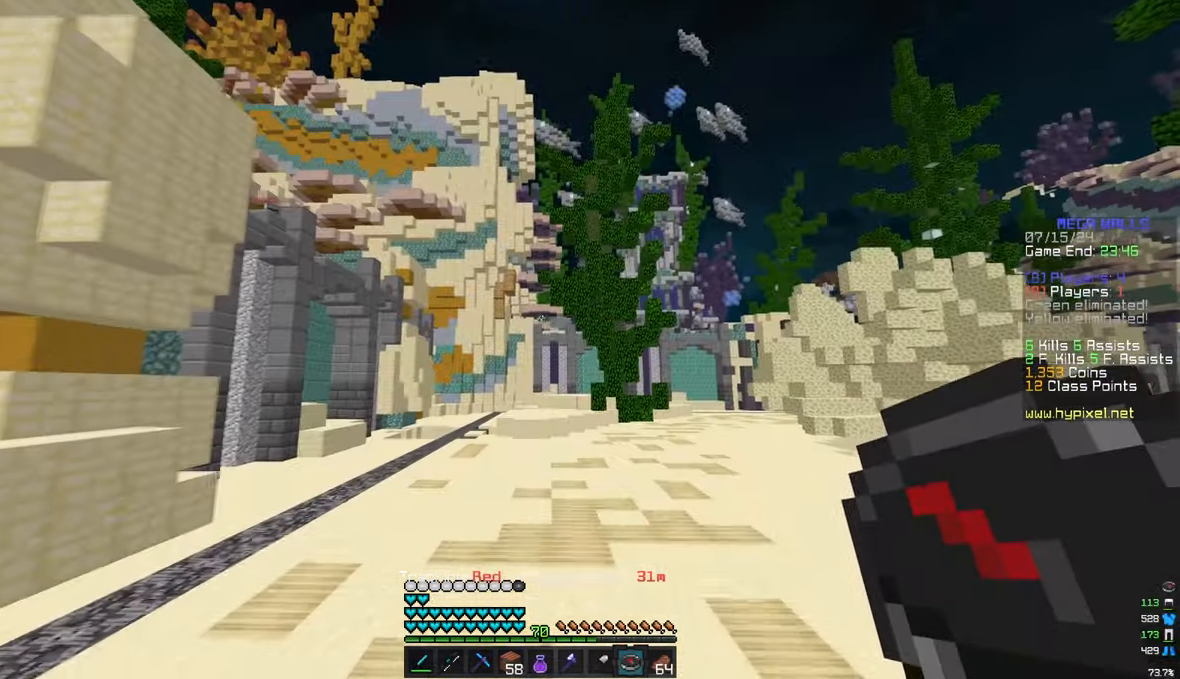
{"keys": ["w"], "mouse": [], "events": []}
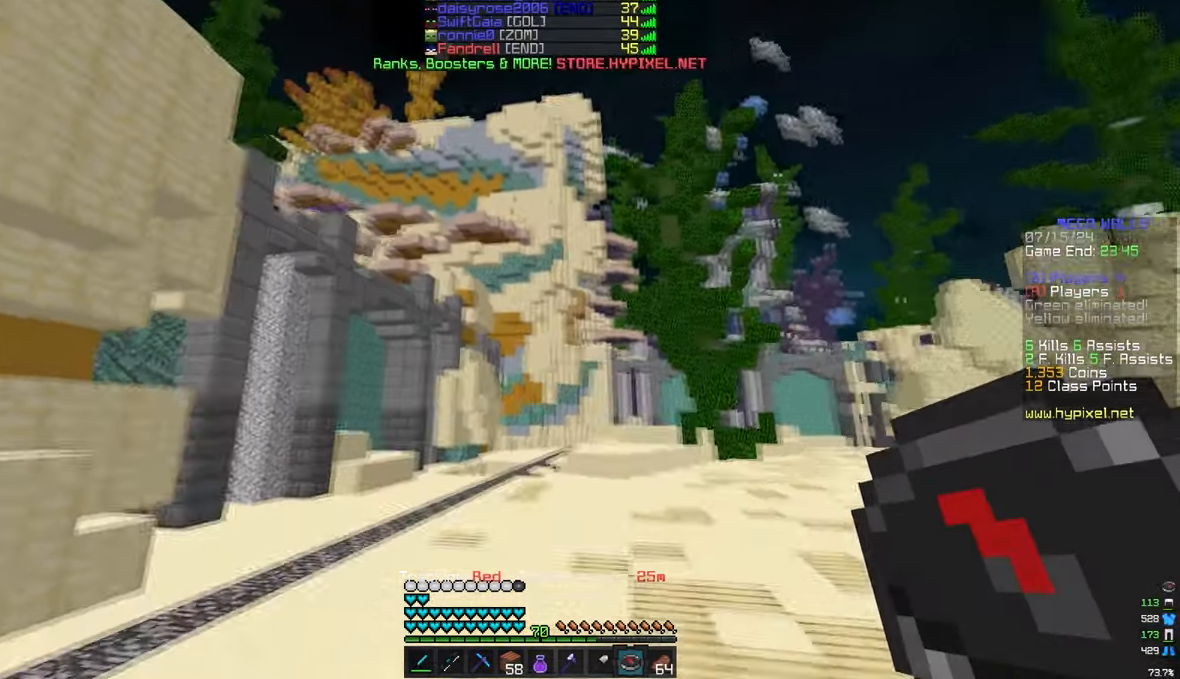
{"keys": ["d", "w"], "mouse": [], "events": [[167, "d", "down"]]}
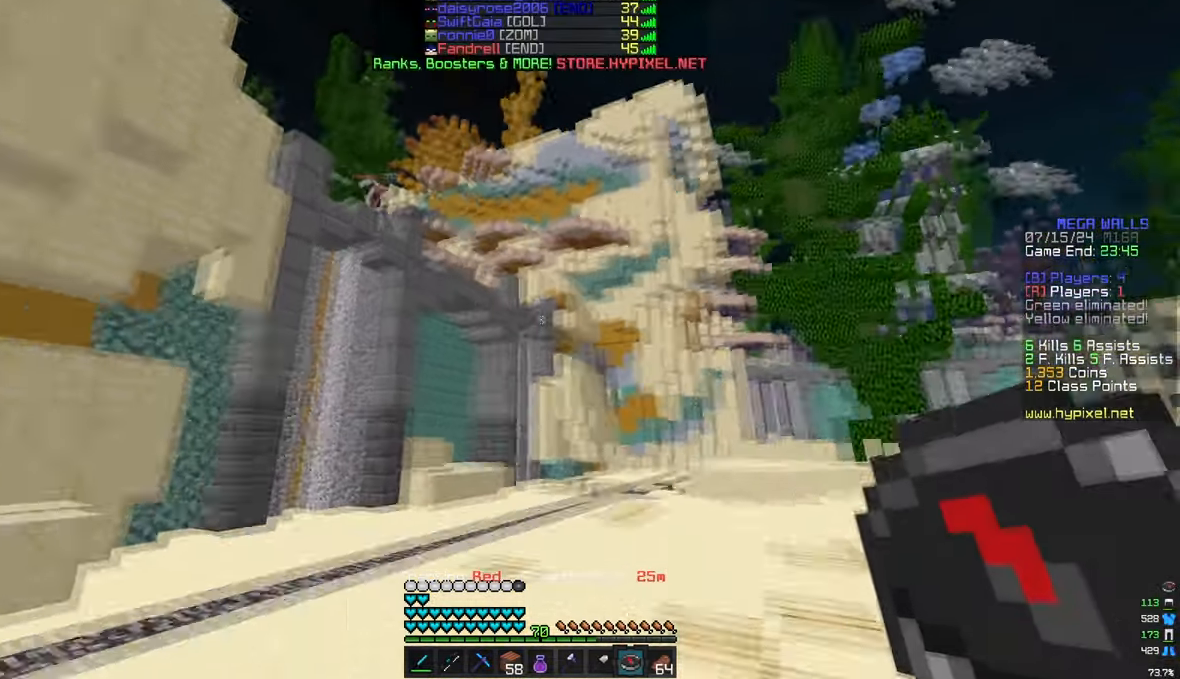
{"keys": ["a", "w"], "mouse": [], "events": [[267, "d", "up"], [300, "a", "down"]]}
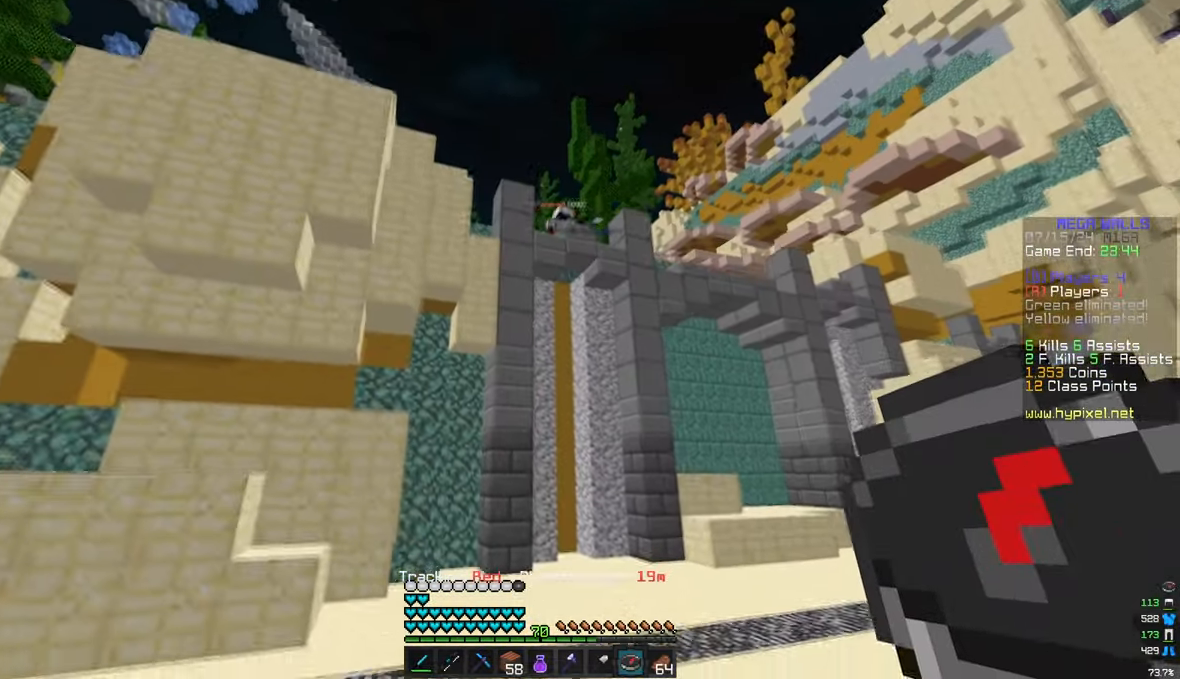
{"keys": ["d", "w"], "mouse": [], "events": [[333, "a", "up"], [450, "d", "down"]]}
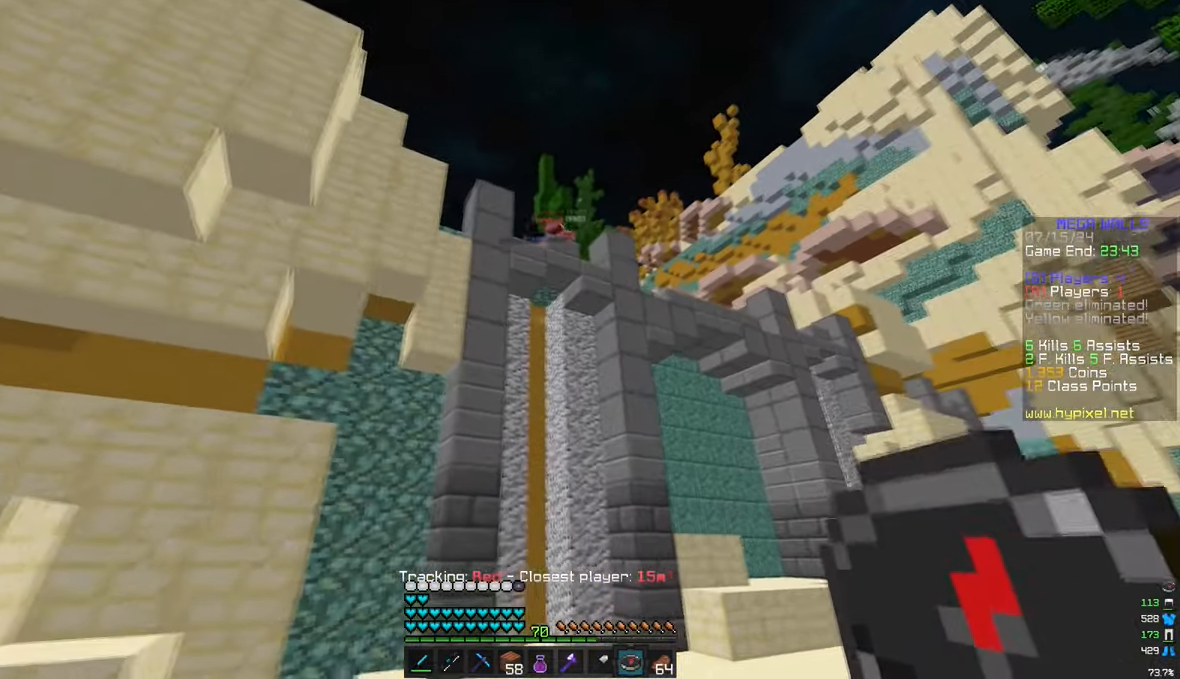
{"keys": ["d", "w"], "mouse": [], "events": []}
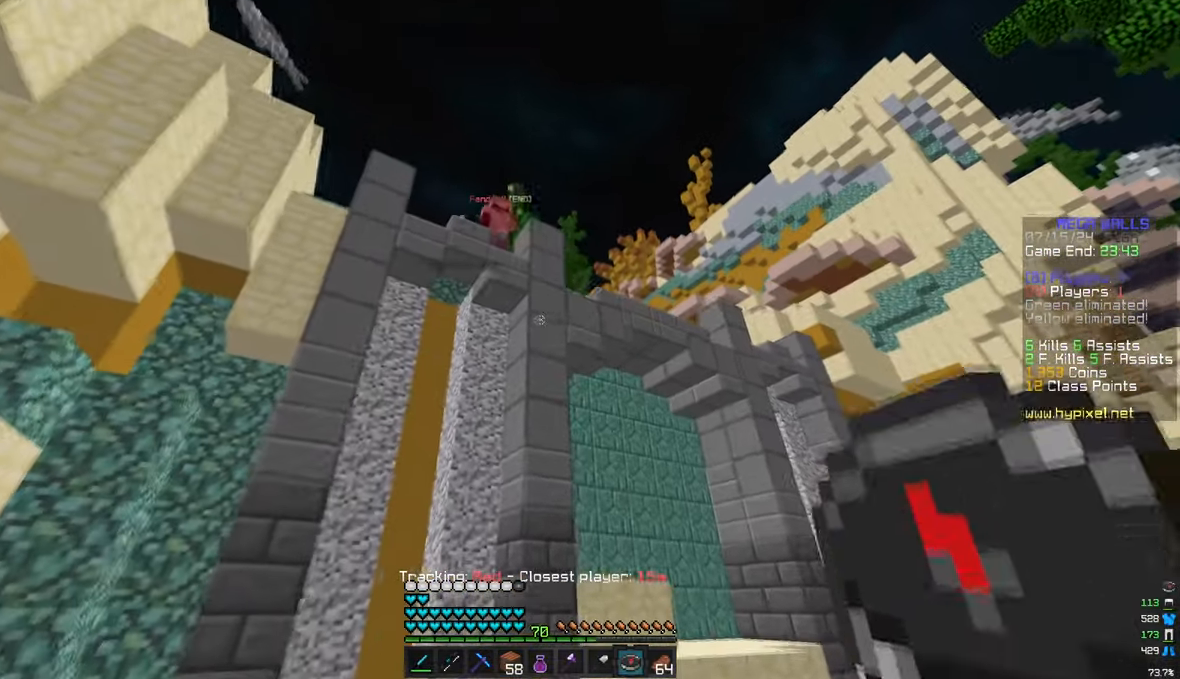
{"keys": ["w"], "mouse": [], "events": [[367, "d", "up"]]}
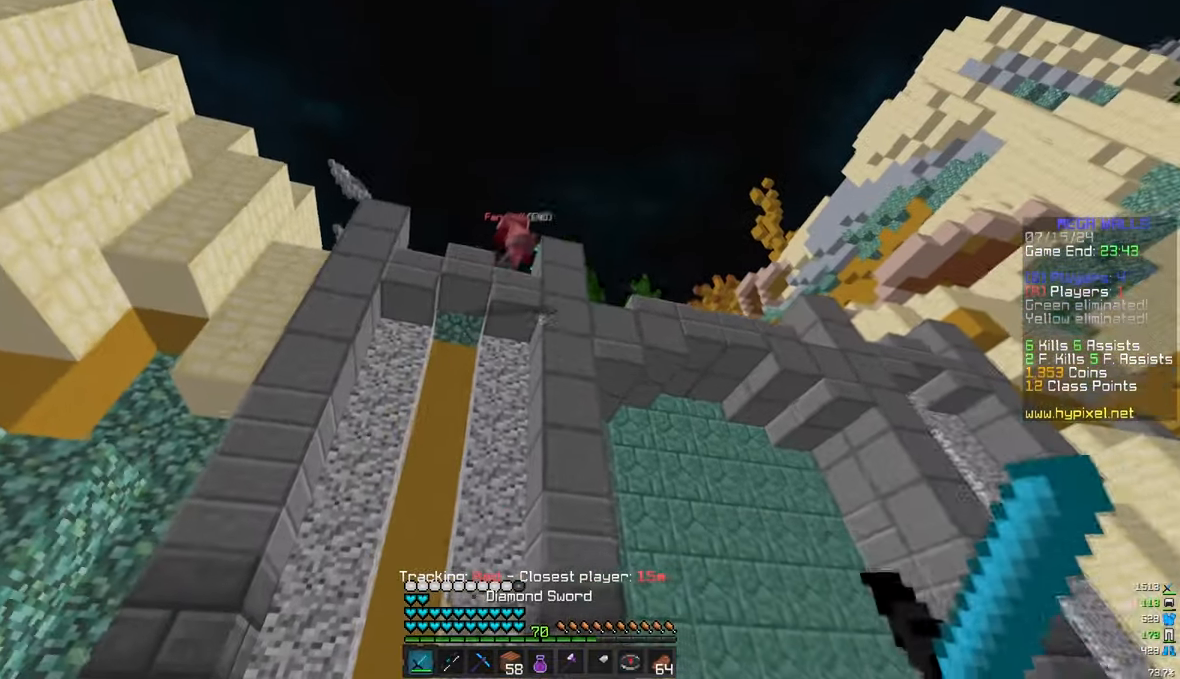
{"keys": ["w"], "mouse": [], "events": [[33, "a", "down"], [183, "a", "up"], [233, "d", "down"], [383, "d", "up"]]}
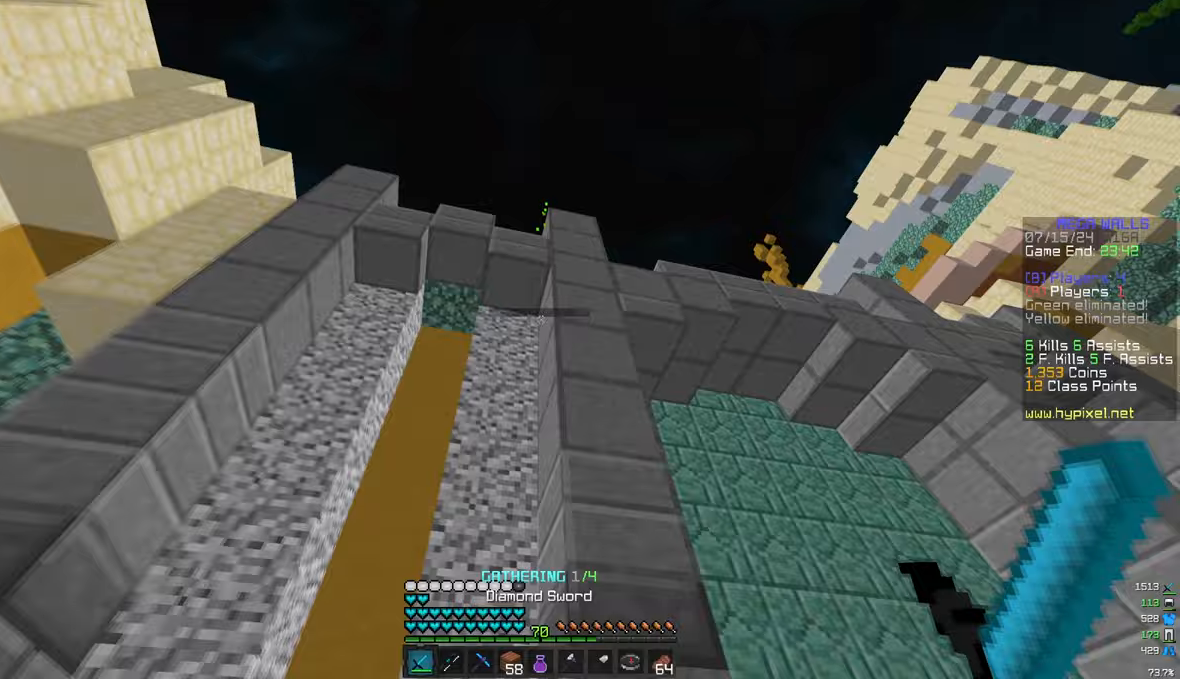
{"keys": [], "mouse": ["right"], "events": [[83, "w", "up"], [300, "w", "down"], [467, "mouse_right", "down"], [500, "w", "up"]]}
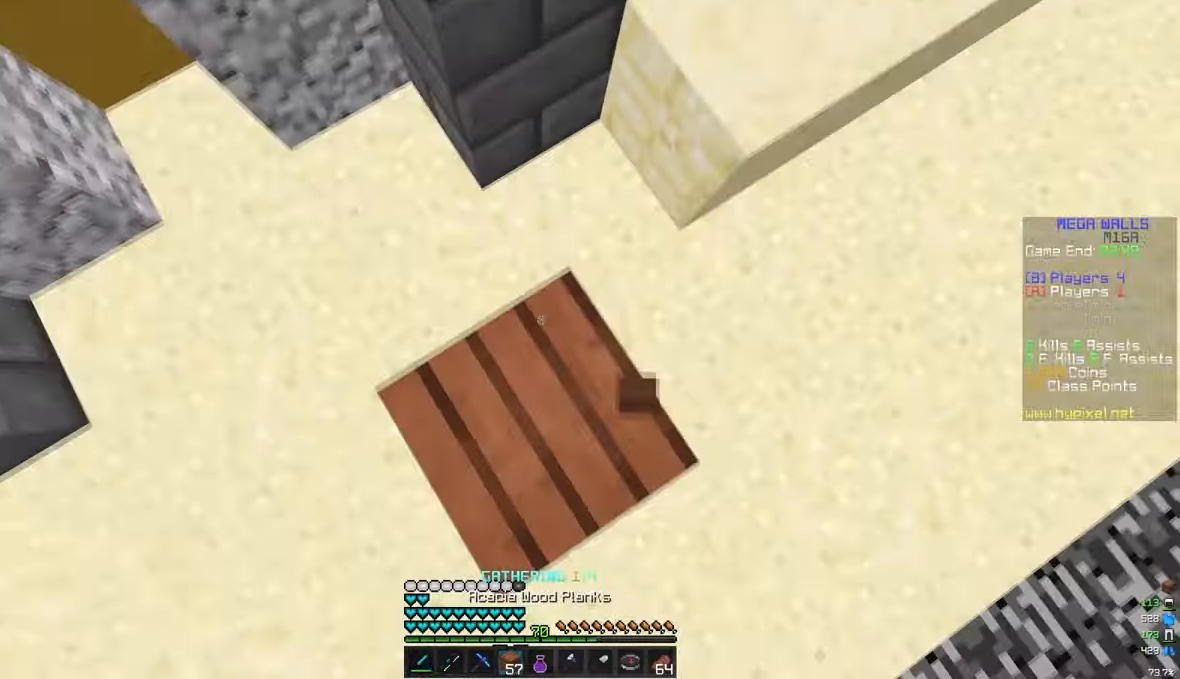
{"keys": [], "mouse": ["right"], "events": [[417, "mouse_right", "up"], [467, "mouse_right", "down"]]}
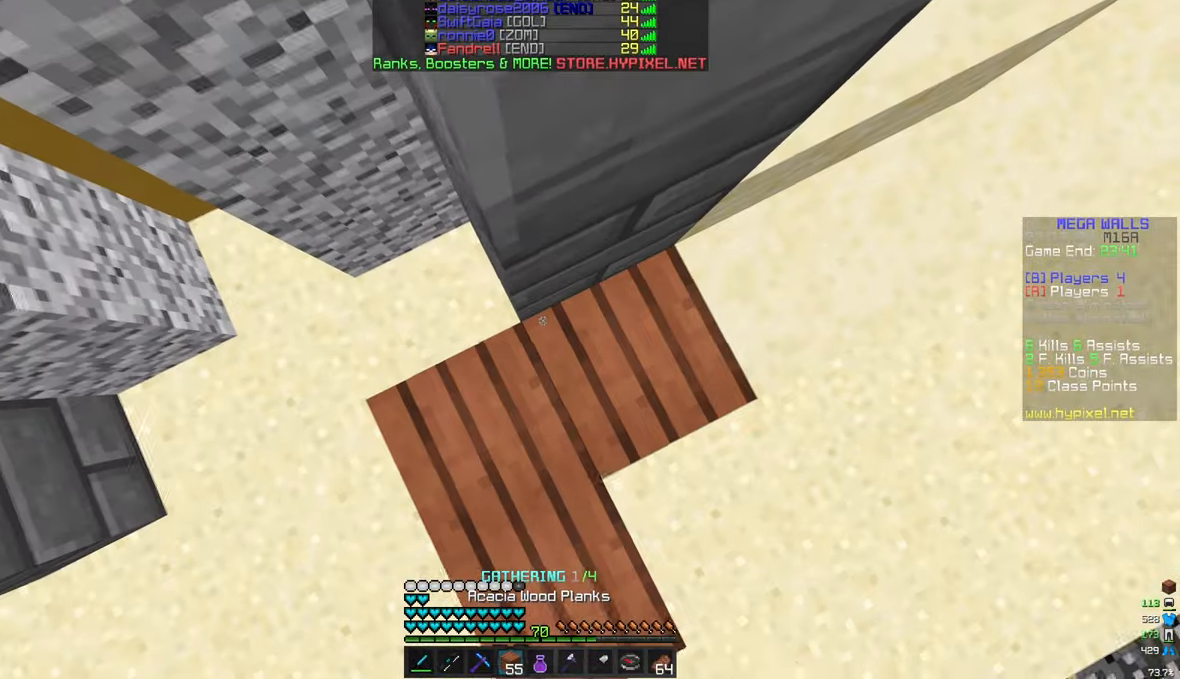
{"keys": [], "mouse": ["right"], "events": []}
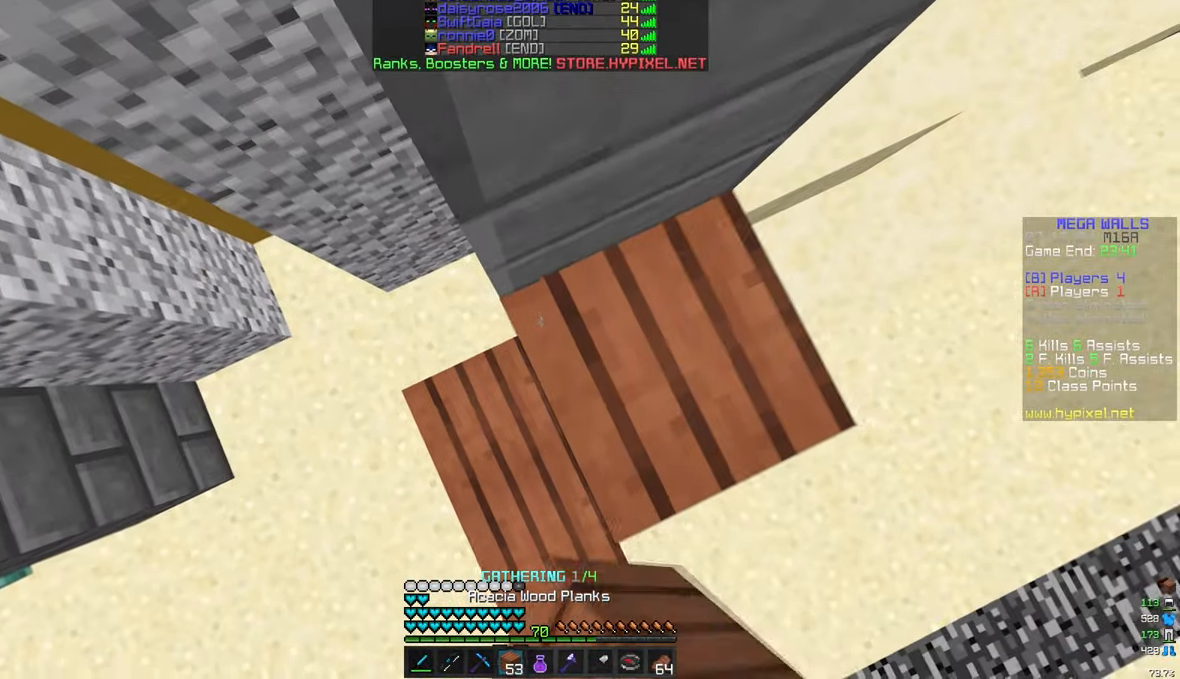
{"keys": [], "mouse": ["right"], "events": []}
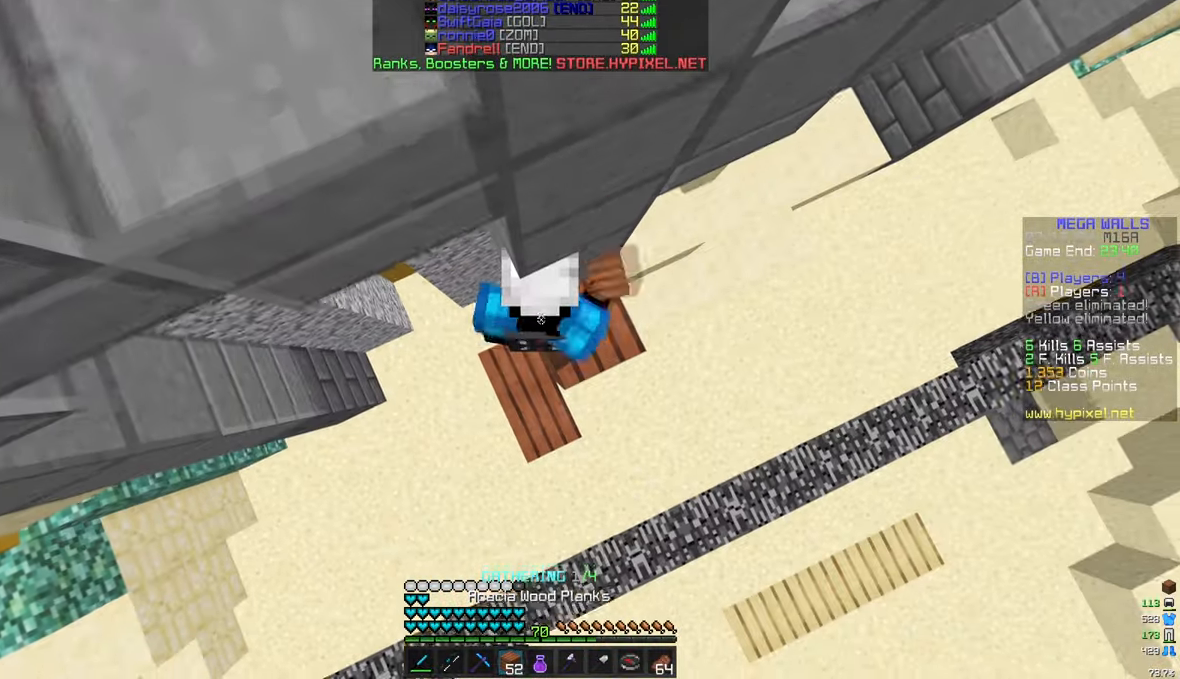
{"keys": [], "mouse": ["right"], "events": []}
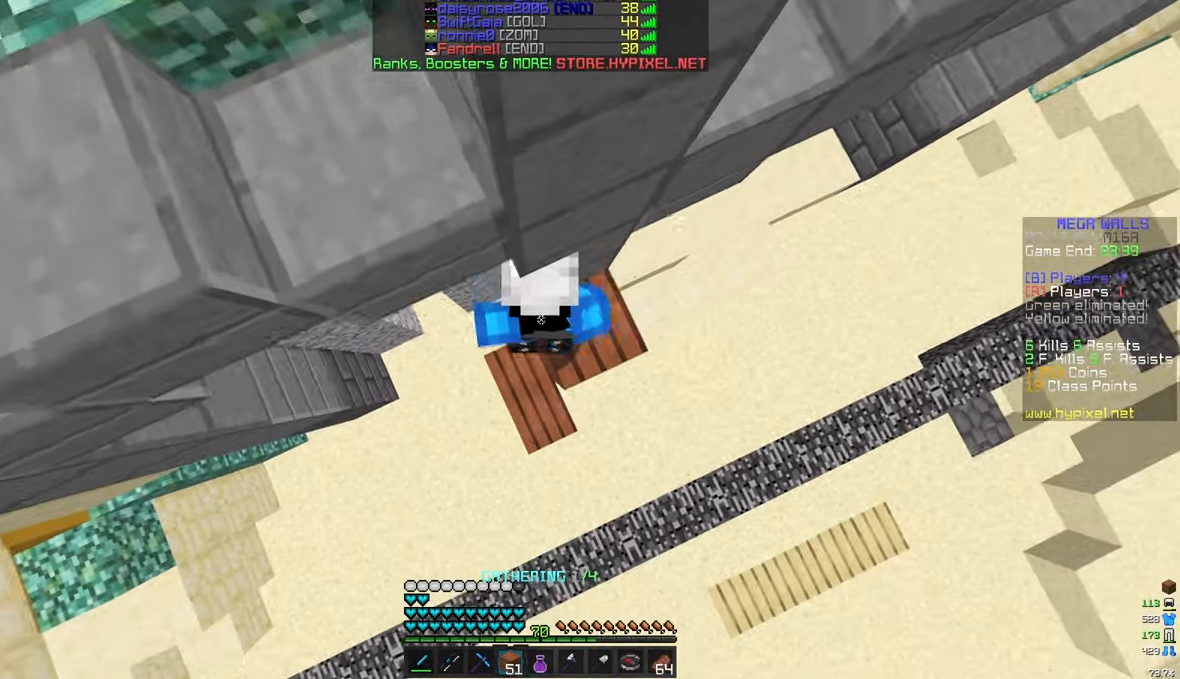
{"keys": [], "mouse": ["right"], "events": []}
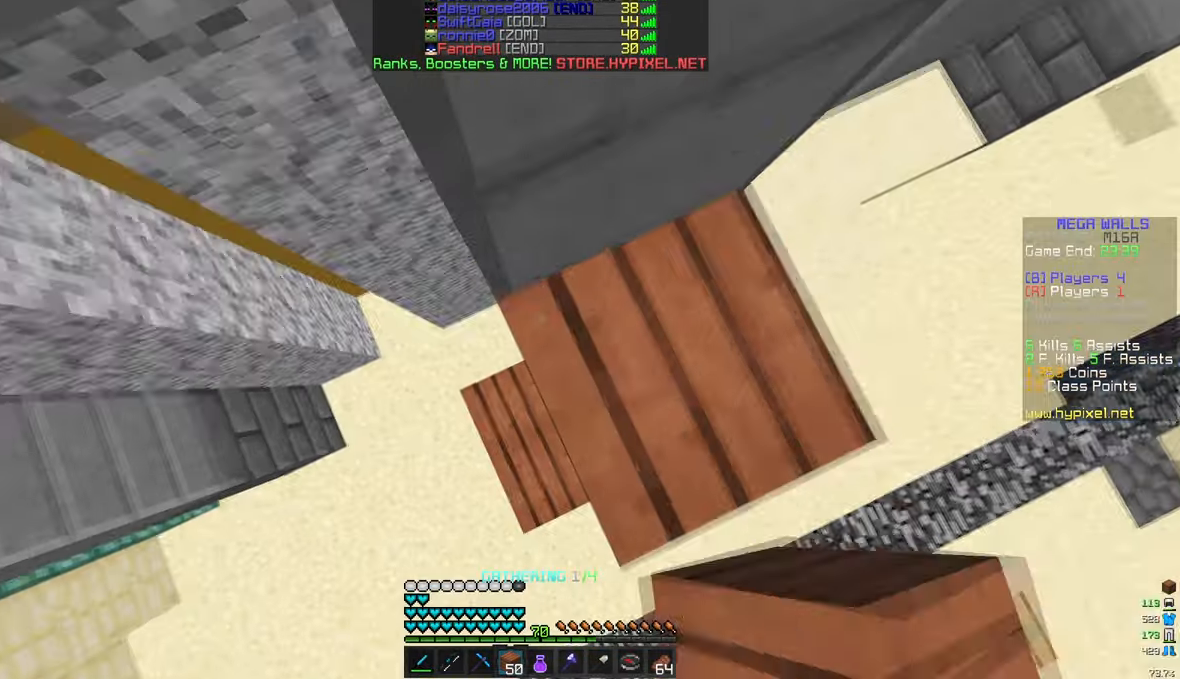
{"keys": [], "mouse": ["right"], "events": []}
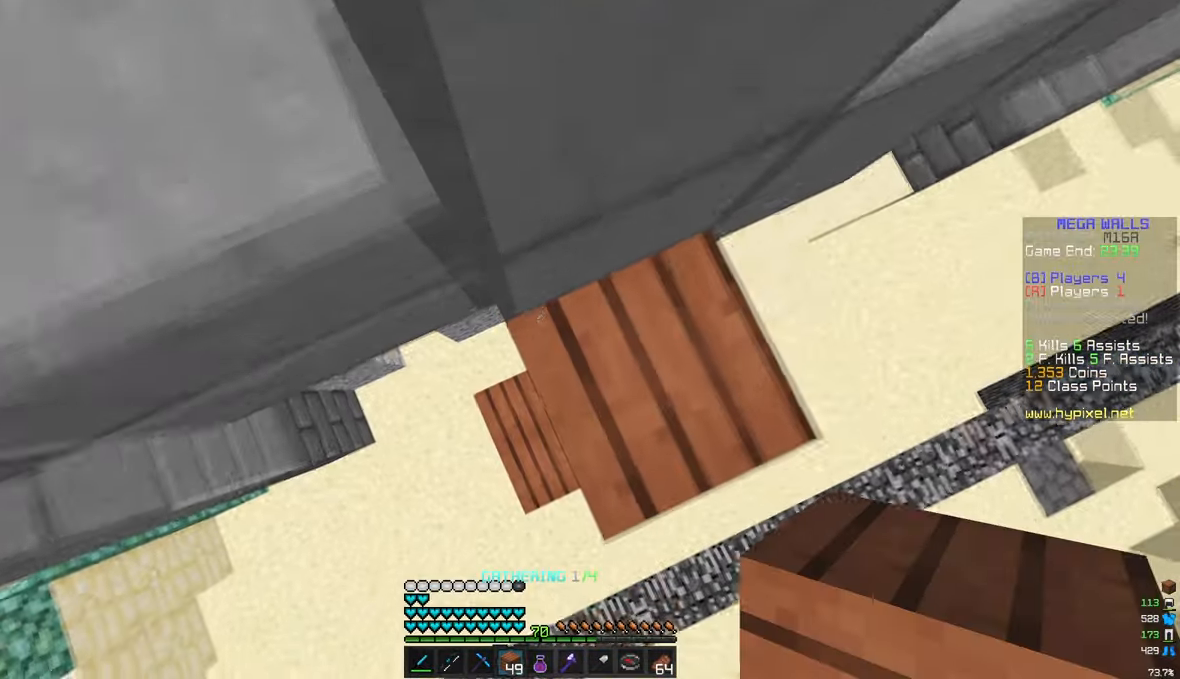
{"keys": ["a", "w"], "mouse": [], "events": [[217, "a", "down"], [217, "w", "down"], [467, "mouse_right", "up"]]}
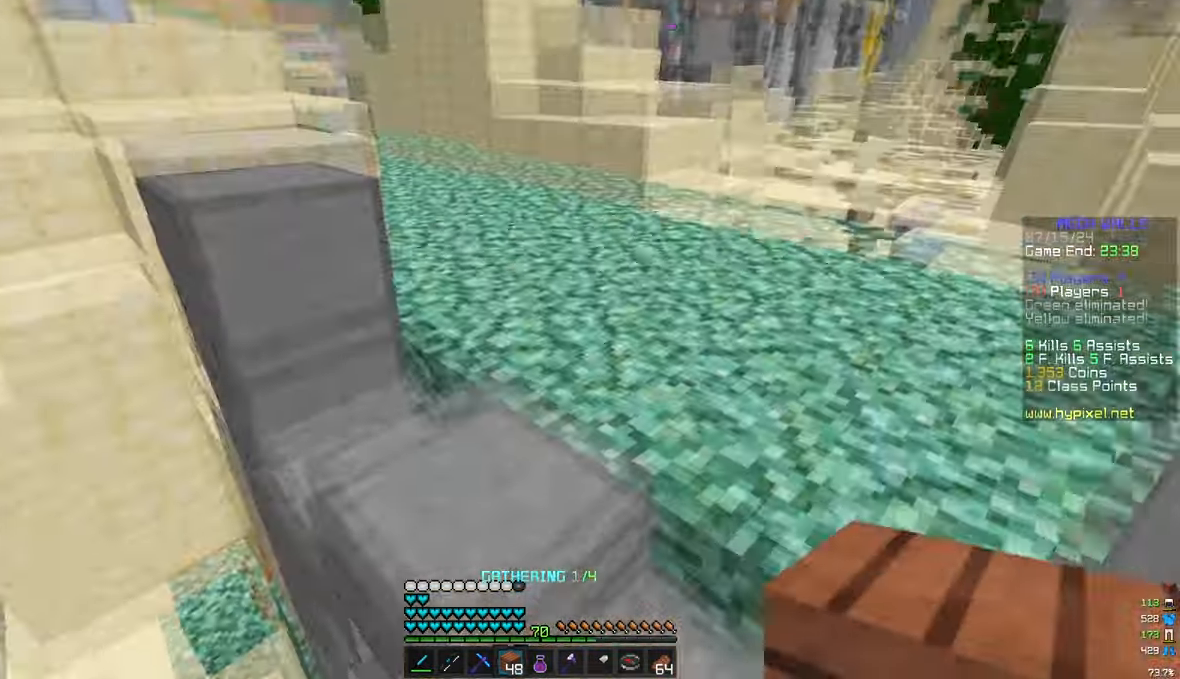
{"keys": ["d", "w"], "mouse": [], "events": [[17, "a", "up"], [133, "d", "down"]]}